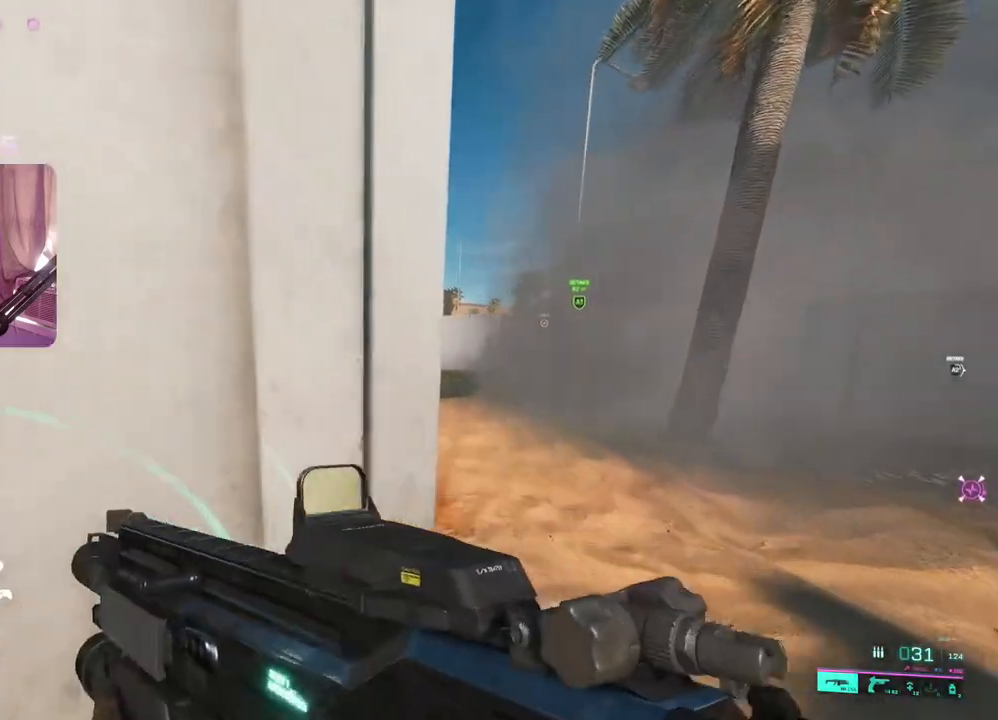
Gameplay with a controller (Xbox layout); each line is a JSON object with the inputs held at the frame after it. "events" lists button and stick changes between this image and that frame as [ms after this image, input, new state], when the widget could be followed in between.
{"buttons": [], "left_stick": "up", "right_stick": "up-left", "events": [[333, "left_stick", "up"], [500, "right_stick", "up-left"]]}
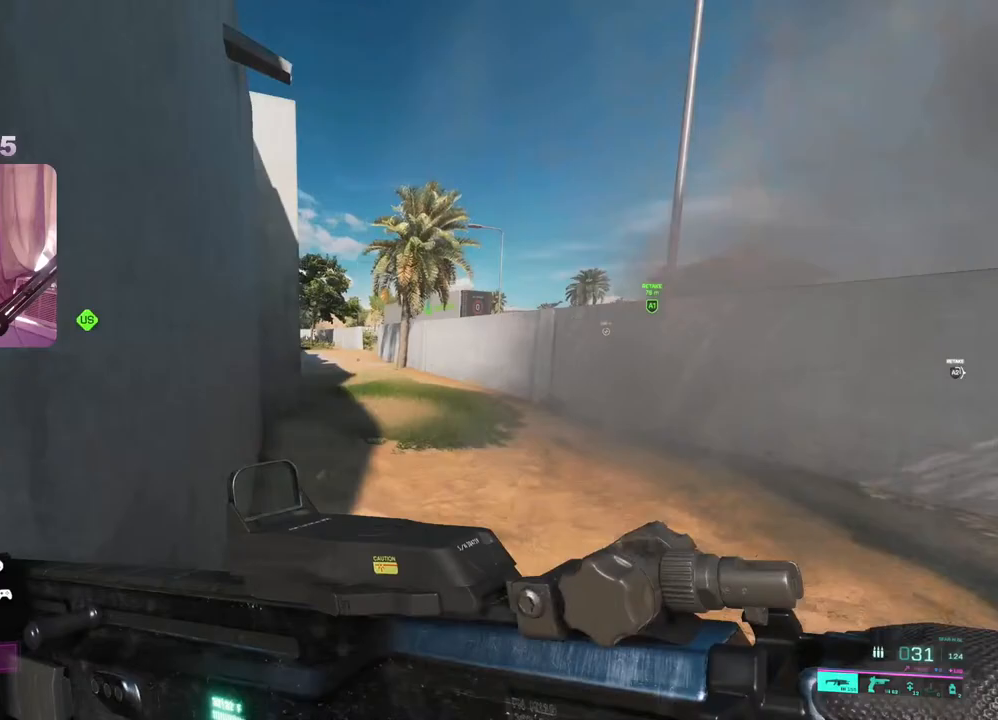
{"buttons": ["L2"], "left_stick": "up", "right_stick": "up-left", "events": [[267, "L2", "down"]]}
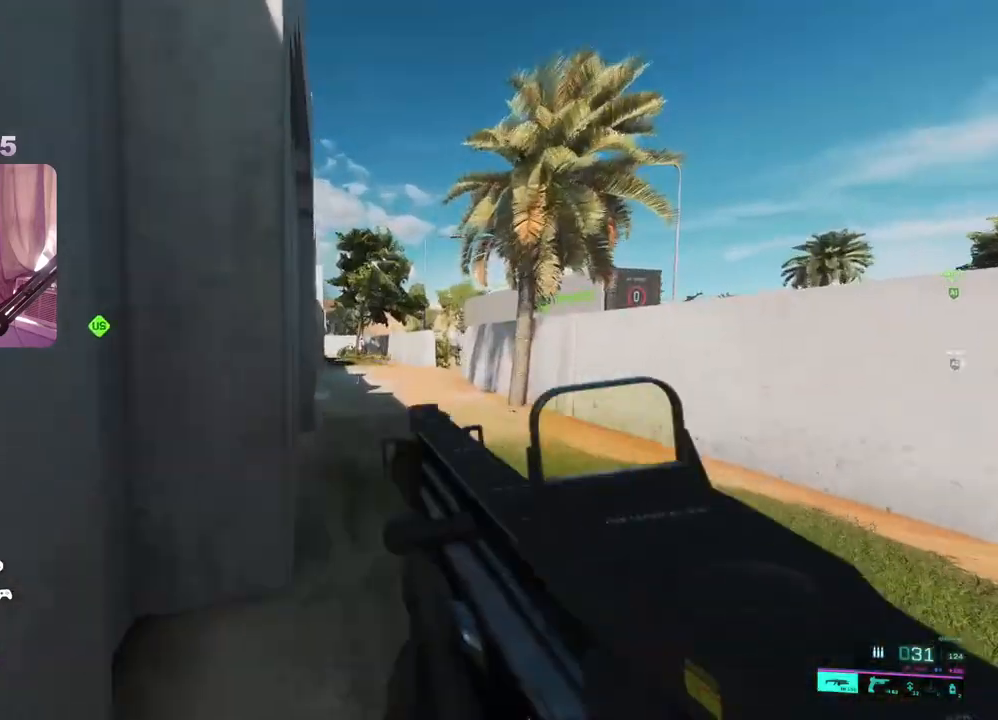
{"buttons": ["L2"], "left_stick": "up-left", "right_stick": "right", "events": [[83, "right_stick", "up"], [250, "right_stick", "center"], [350, "right_stick", "right"], [483, "left_stick", "up-left"]]}
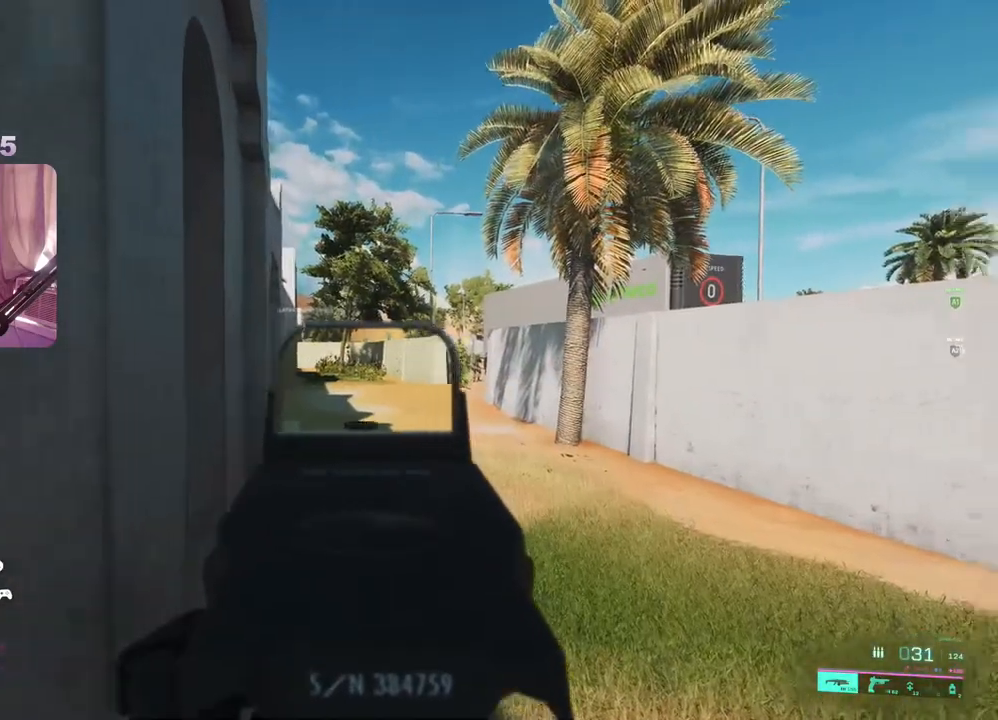
{"buttons": ["L2"], "left_stick": "up-left", "right_stick": "left", "events": [[200, "right_stick", "center"], [283, "right_stick", "left"]]}
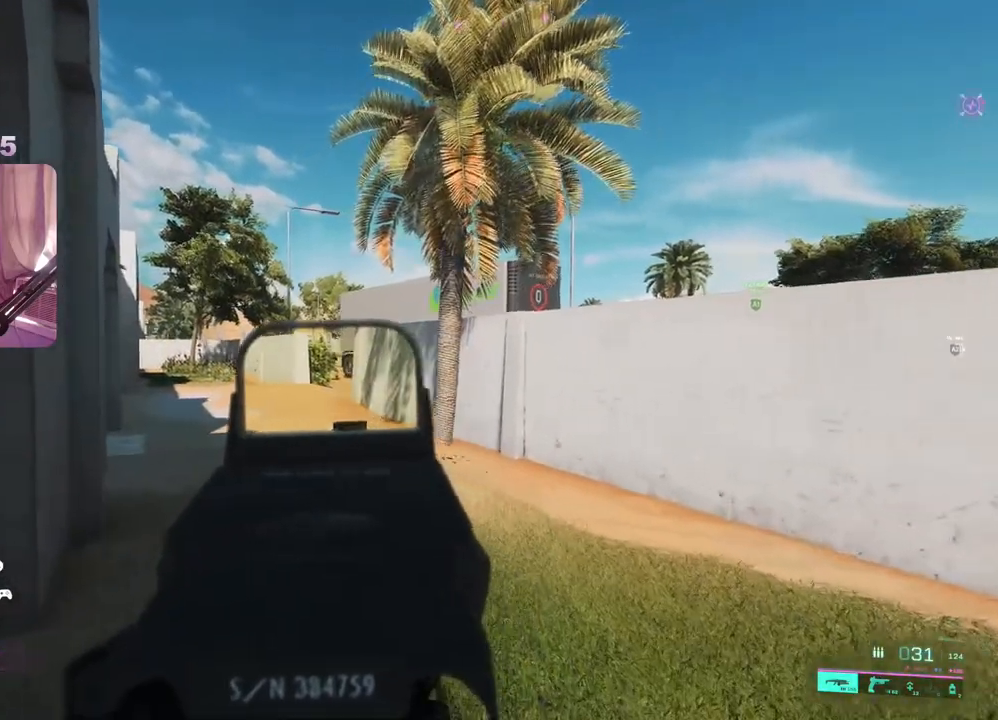
{"buttons": ["L2", "R2"], "left_stick": "up-left", "right_stick": "down", "events": [[83, "right_stick", "center"], [183, "R2", "down"], [300, "right_stick", "down"]]}
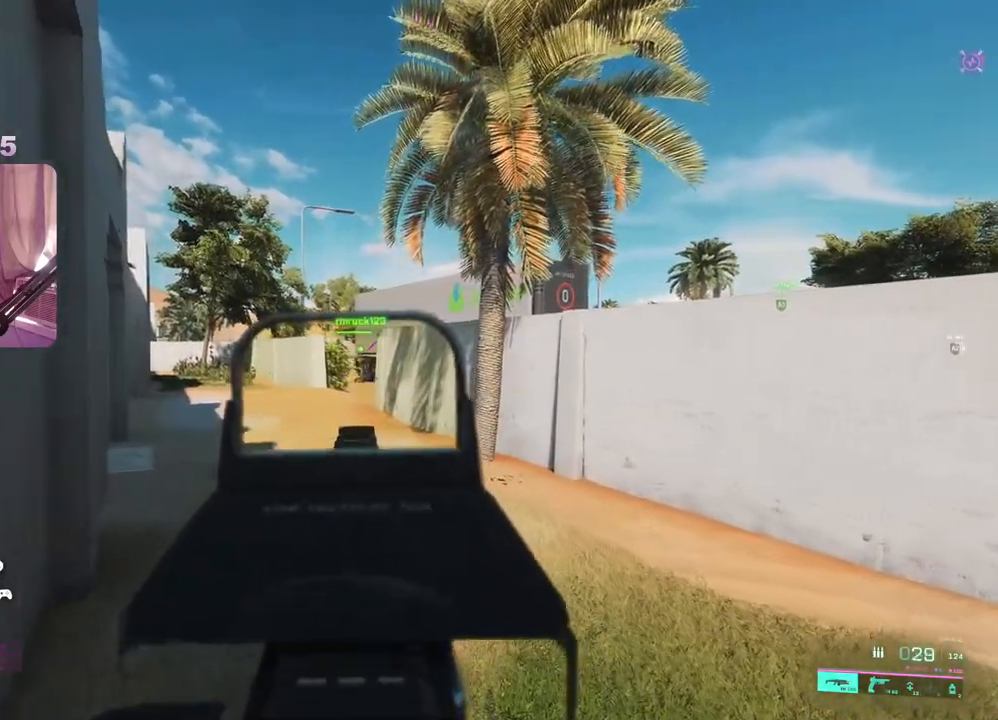
{"buttons": ["L3"], "left_stick": "up-left", "right_stick": "left", "events": [[367, "R2", "up"], [433, "L2", "up"], [450, "L3", "down"], [450, "right_stick", "left"]]}
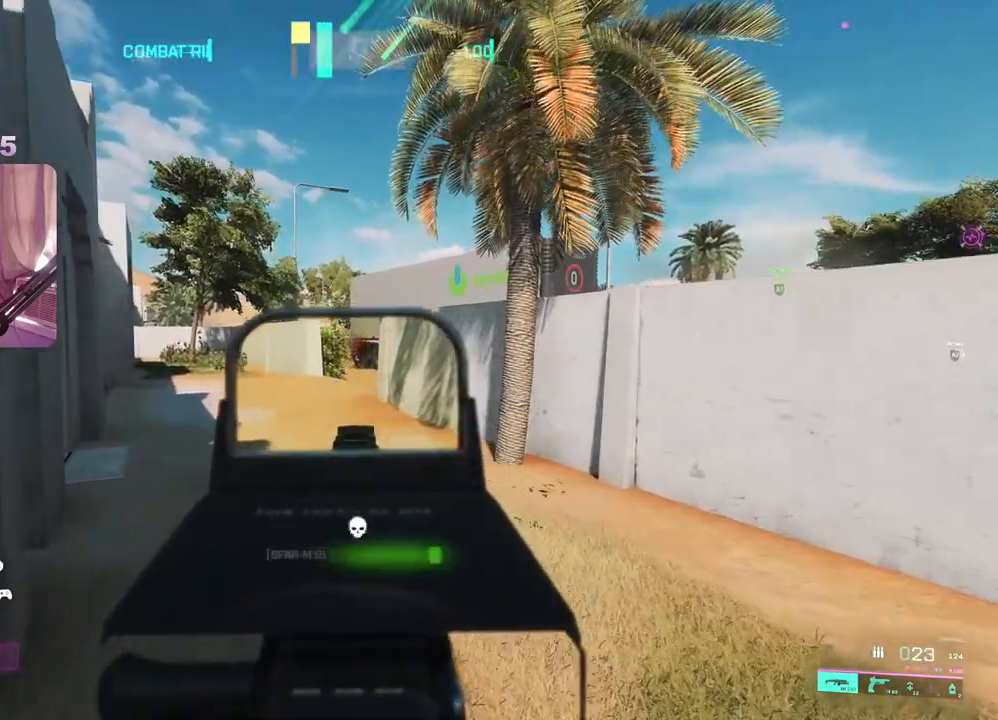
{"buttons": [], "left_stick": "up", "right_stick": "right", "events": [[83, "L3", "up"], [117, "left_stick", "up"], [133, "X", "down"], [133, "right_stick", "center"], [217, "X", "up"], [417, "right_stick", "right"]]}
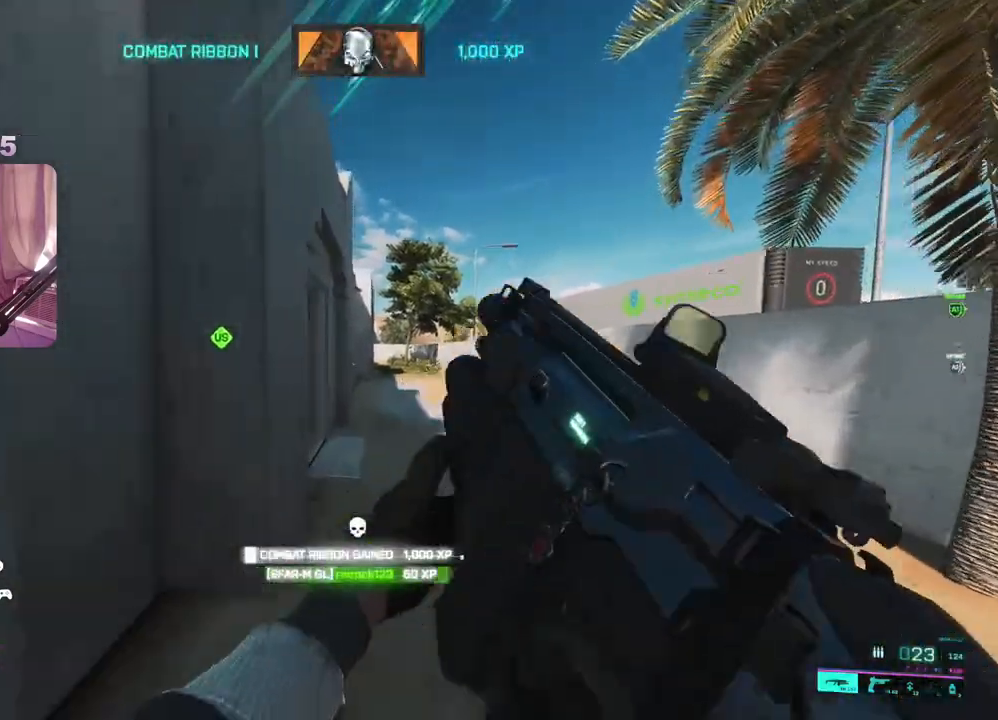
{"buttons": [], "left_stick": "up", "right_stick": "center", "events": [[100, "right_stick", "center"]]}
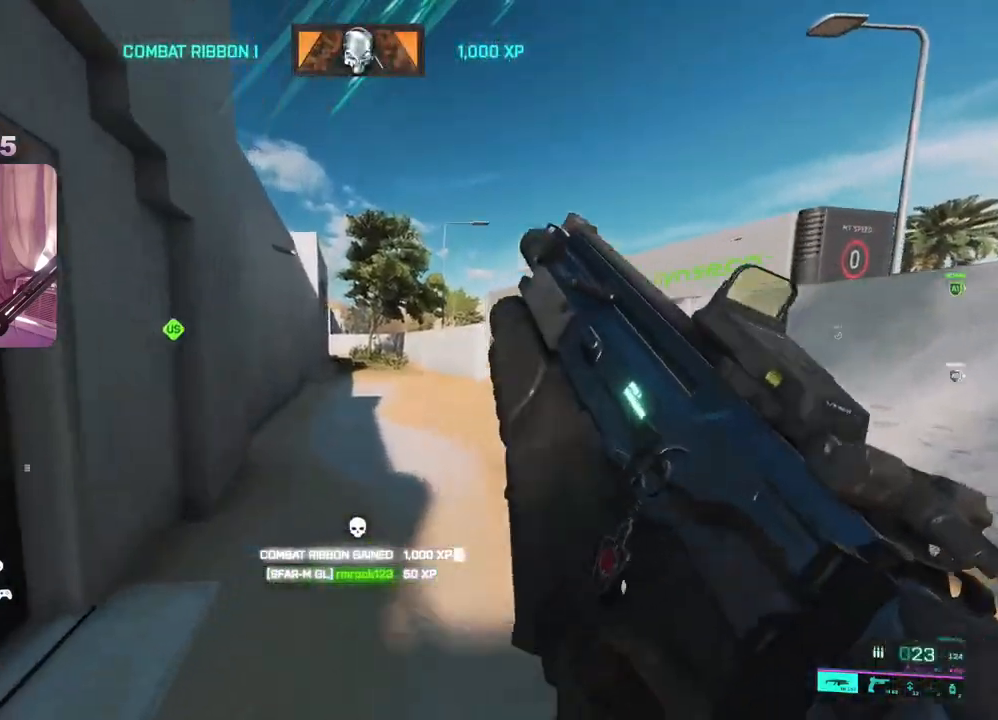
{"buttons": [], "left_stick": "up", "right_stick": "center", "events": [[250, "A", "down"], [333, "A", "up"]]}
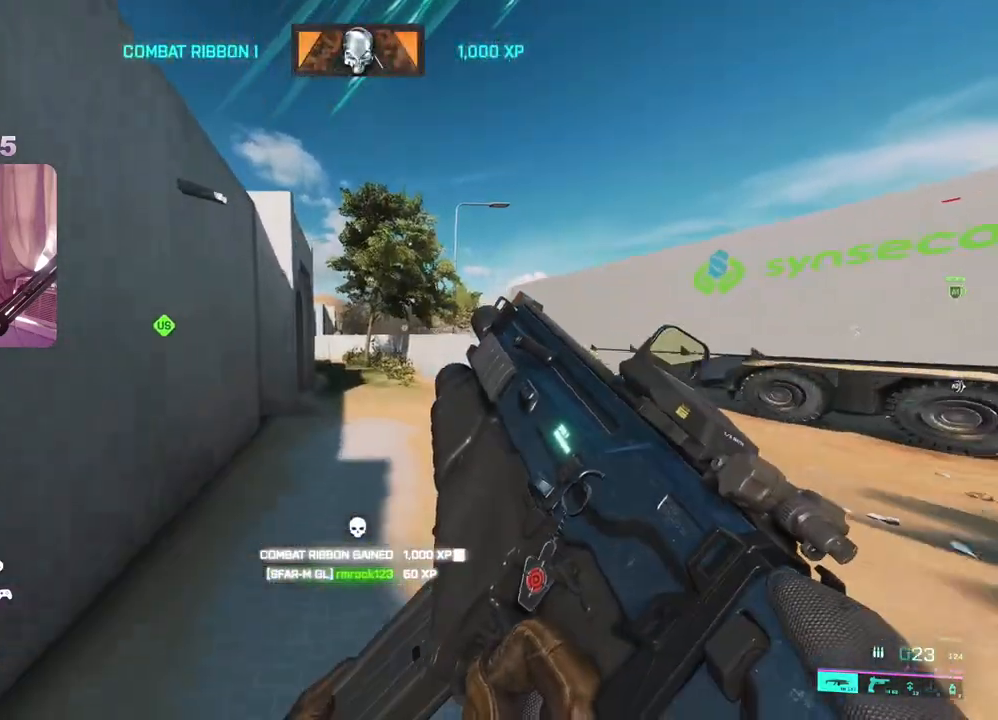
{"buttons": ["A"], "left_stick": "up", "right_stick": "center", "events": [[83, "R3", "down"], [183, "R3", "up"], [450, "A", "down"]]}
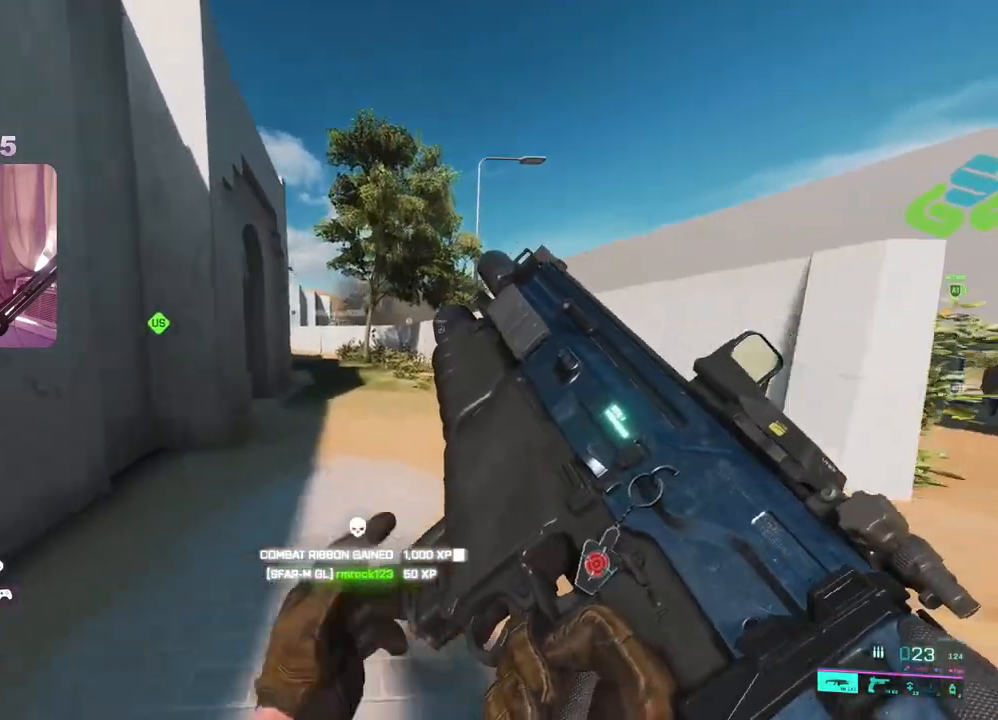
{"buttons": [], "left_stick": "up", "right_stick": "center", "events": [[50, "A", "up"], [167, "L3", "down"], [300, "L3", "up"], [350, "Y", "down"], [433, "Y", "up"]]}
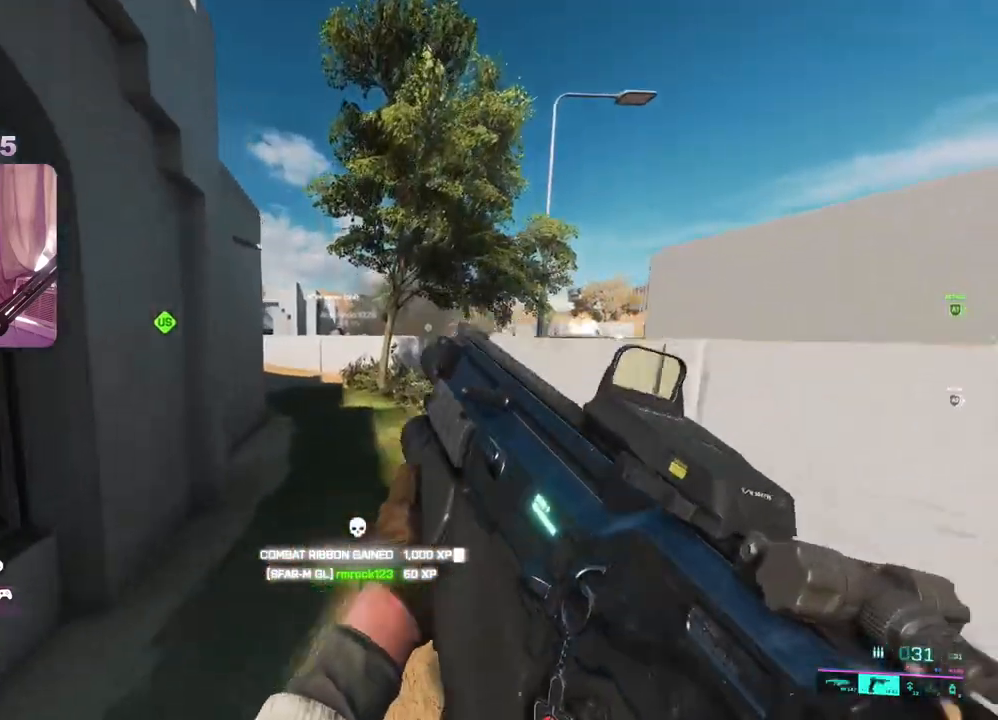
{"buttons": [], "left_stick": "up", "right_stick": "center", "events": [[117, "Y", "down"], [200, "Y", "up"]]}
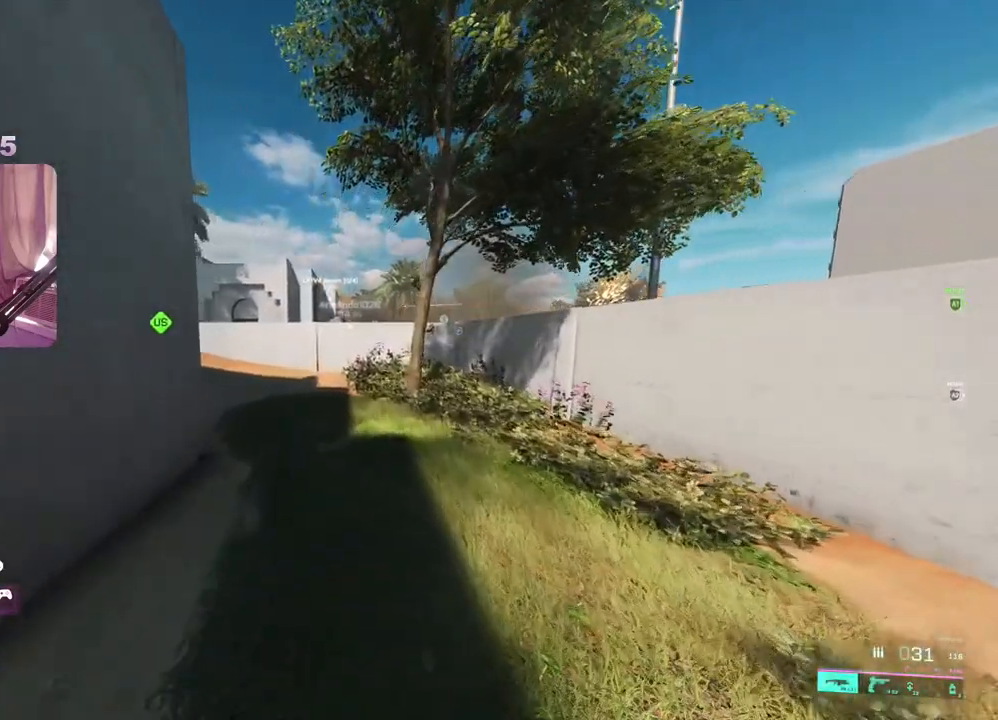
{"buttons": [], "left_stick": "up-right", "right_stick": "left", "events": [[133, "right_stick", "left"], [250, "left_stick", "up-right"], [317, "right_stick", "center"], [467, "right_stick", "left"]]}
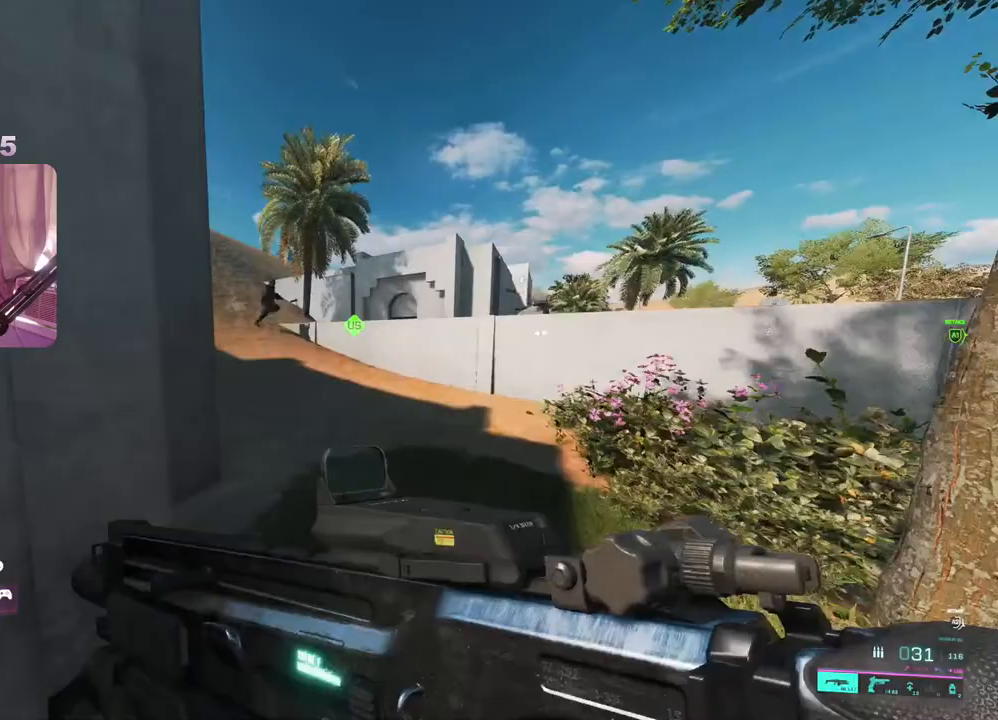
{"buttons": [], "left_stick": "up-right", "right_stick": "right", "events": [[233, "right_stick", "center"], [450, "right_stick", "right"]]}
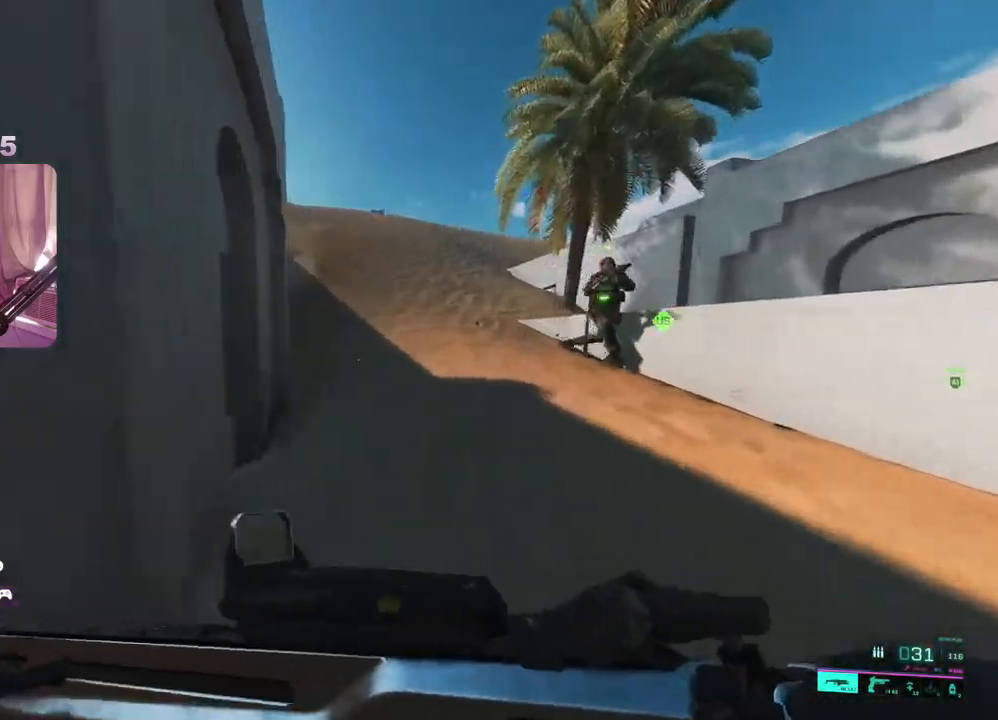
{"buttons": ["L2", "R2"], "left_stick": "down-left", "right_stick": "up-left", "events": [[17, "left_stick", "down-right"], [100, "L2", "down"], [100, "R2", "down"], [117, "right_stick", "up-right"], [417, "right_stick", "up-left"], [433, "left_stick", "down-left"]]}
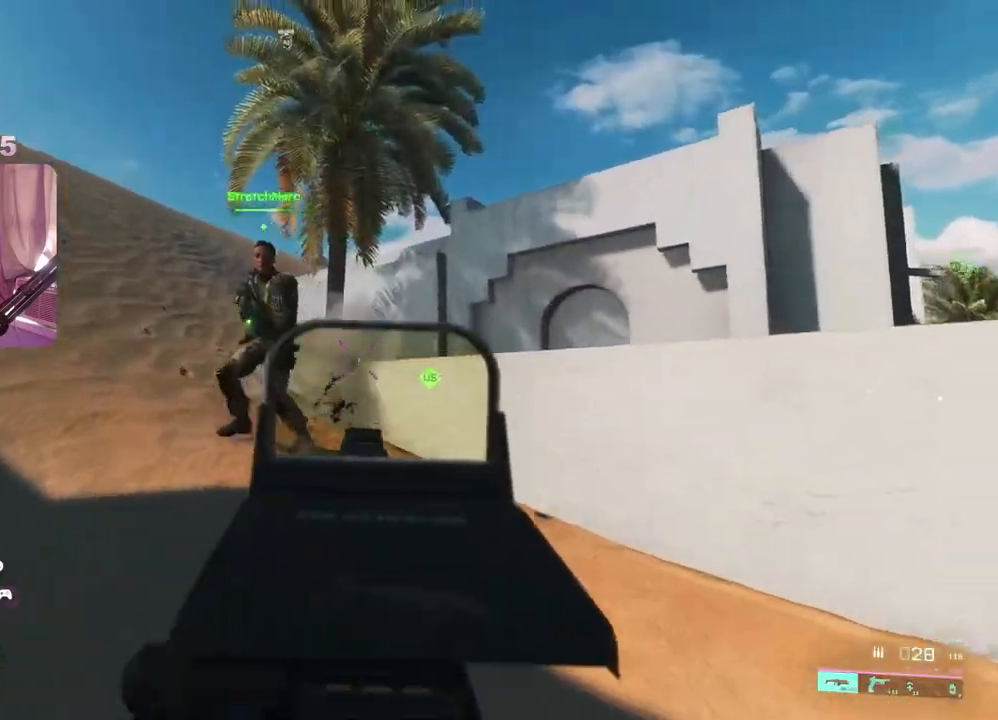
{"buttons": ["L2", "R2"], "left_stick": "down-right", "right_stick": "down", "events": [[33, "right_stick", "up"], [217, "right_stick", "center"], [267, "right_stick", "left"], [333, "right_stick", "center"], [450, "left_stick", "down-right"], [483, "right_stick", "down"]]}
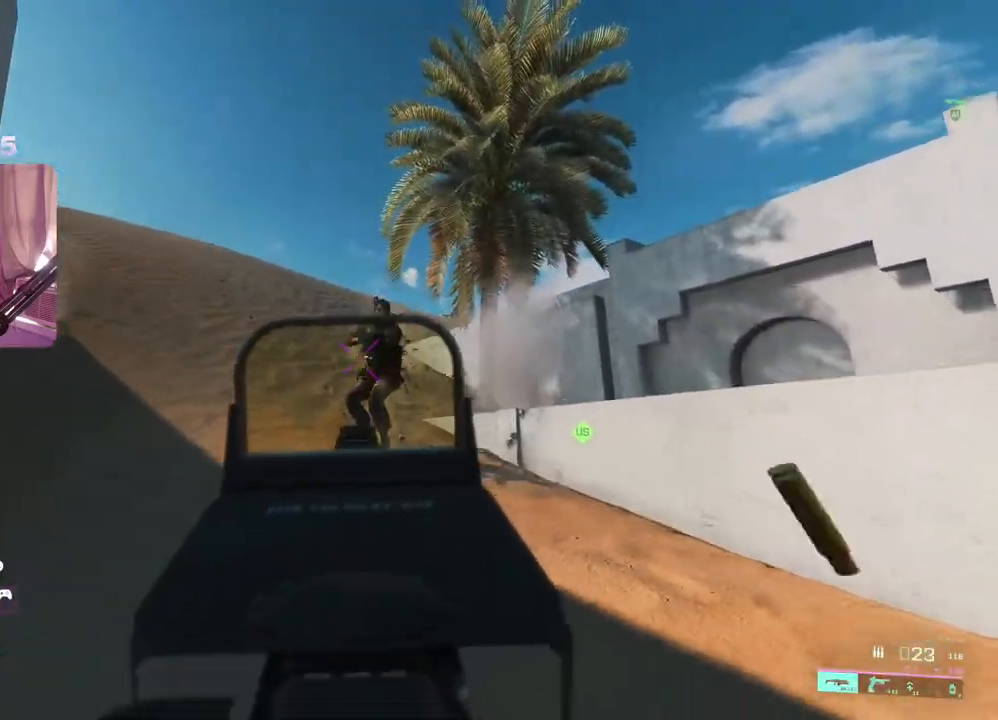
{"buttons": [], "left_stick": "up-right", "right_stick": "down-left", "events": [[33, "R2", "up"], [33, "left_stick", "up-right"], [50, "L2", "up"], [83, "L3", "down"], [167, "right_stick", "down-left"], [200, "L3", "up"]]}
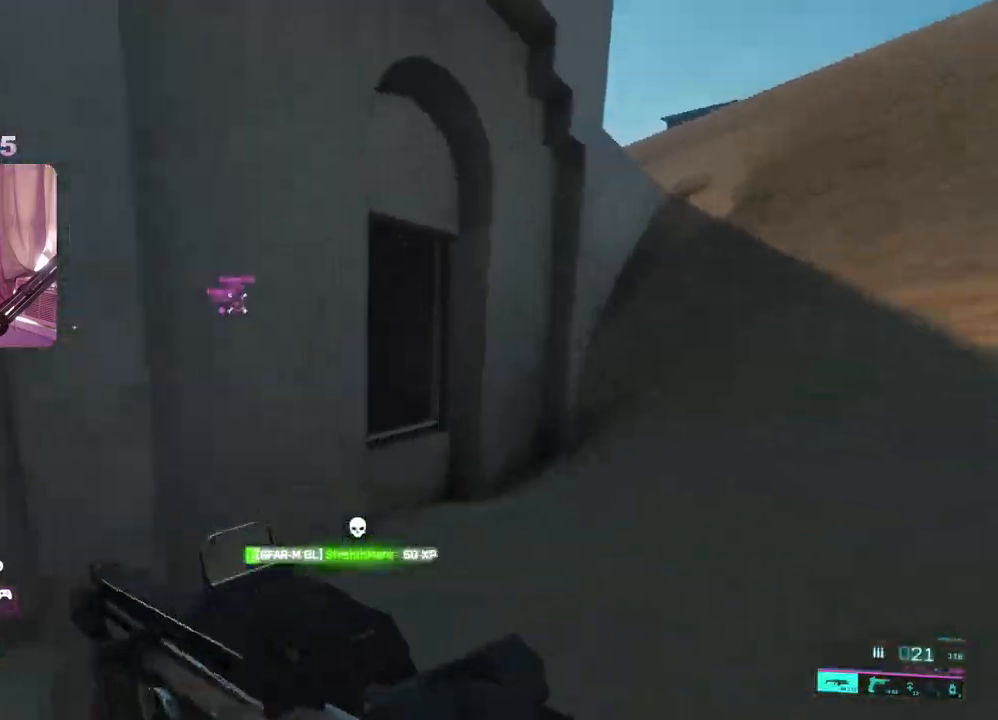
{"buttons": [], "left_stick": "up-left", "right_stick": "right", "events": [[33, "left_stick", "left"], [83, "right_stick", "left"], [133, "left_stick", "up-left"], [150, "L3", "down"], [300, "L3", "up"], [317, "right_stick", "center"], [400, "right_stick", "right"]]}
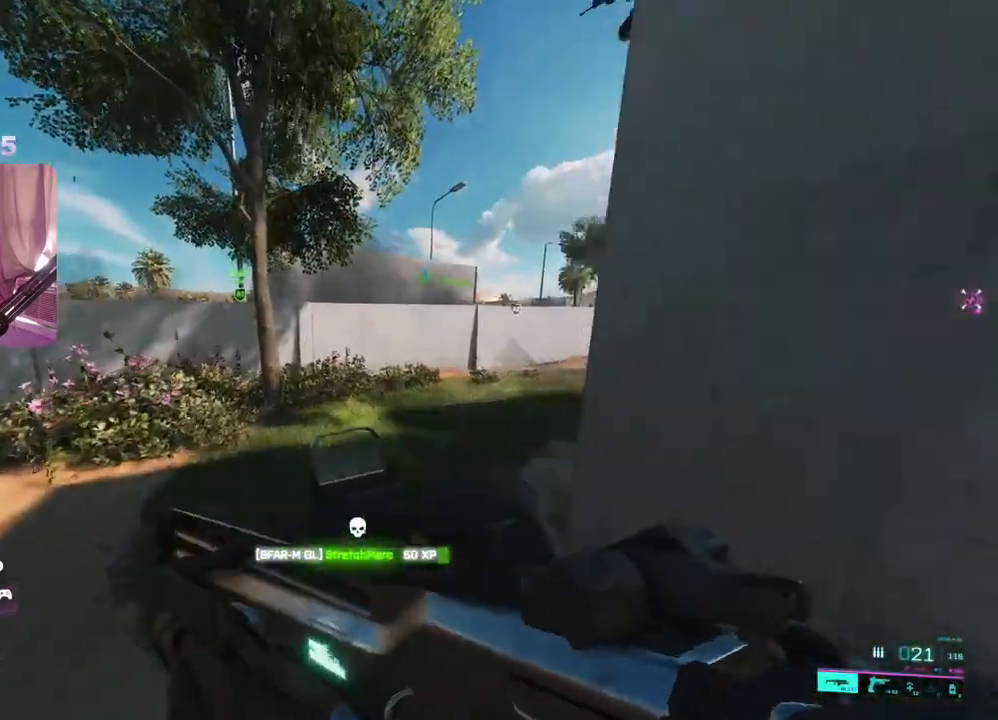
{"buttons": [], "left_stick": "down", "right_stick": "left", "events": [[117, "right_stick", "center"], [183, "right_stick", "right"], [300, "left_stick", "up"], [433, "left_stick", "down"], [433, "right_stick", "left"]]}
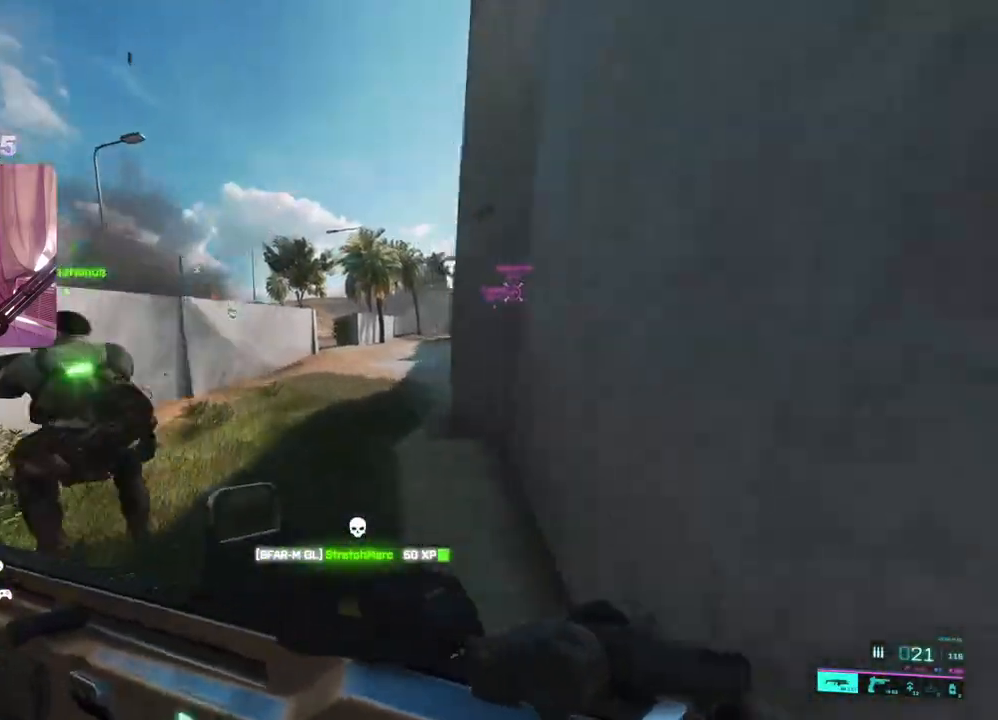
{"buttons": ["L2", "R2"], "left_stick": "down-right", "right_stick": "up", "events": [[33, "left_stick", "down-right"], [50, "L2", "down"], [50, "R2", "down"], [350, "right_stick", "up"]]}
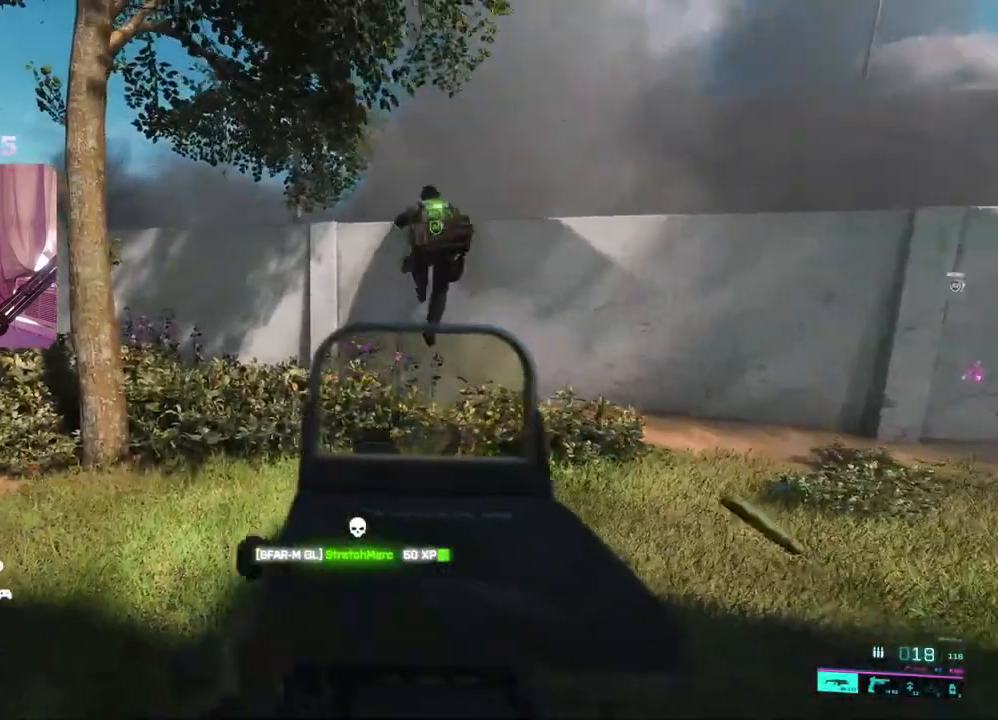
{"buttons": ["L2", "R2"], "left_stick": "left", "right_stick": "down", "events": [[267, "right_stick", "up-left"], [317, "left_stick", "down-left"], [383, "left_stick", "left"], [383, "right_stick", "left"], [500, "right_stick", "down"]]}
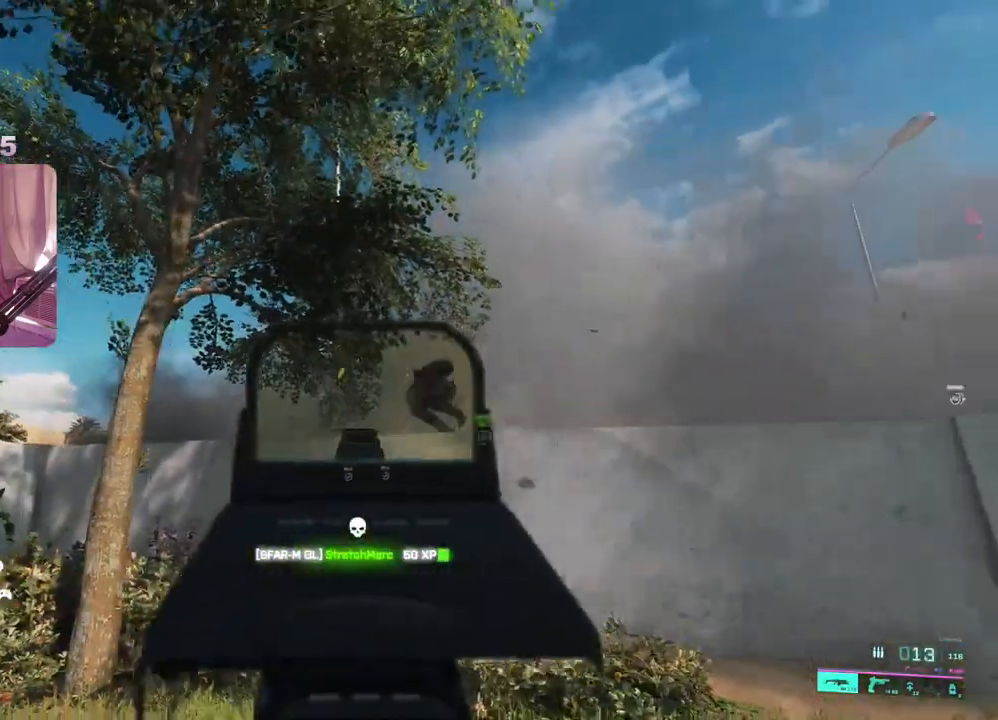
{"buttons": ["L3"], "left_stick": "up-right", "right_stick": "down", "events": [[17, "left_stick", "up-right"], [100, "right_stick", "down-right"], [250, "R2", "up"], [283, "L2", "up"], [300, "right_stick", "down"], [400, "X", "down"], [467, "X", "up"], [483, "L3", "down"]]}
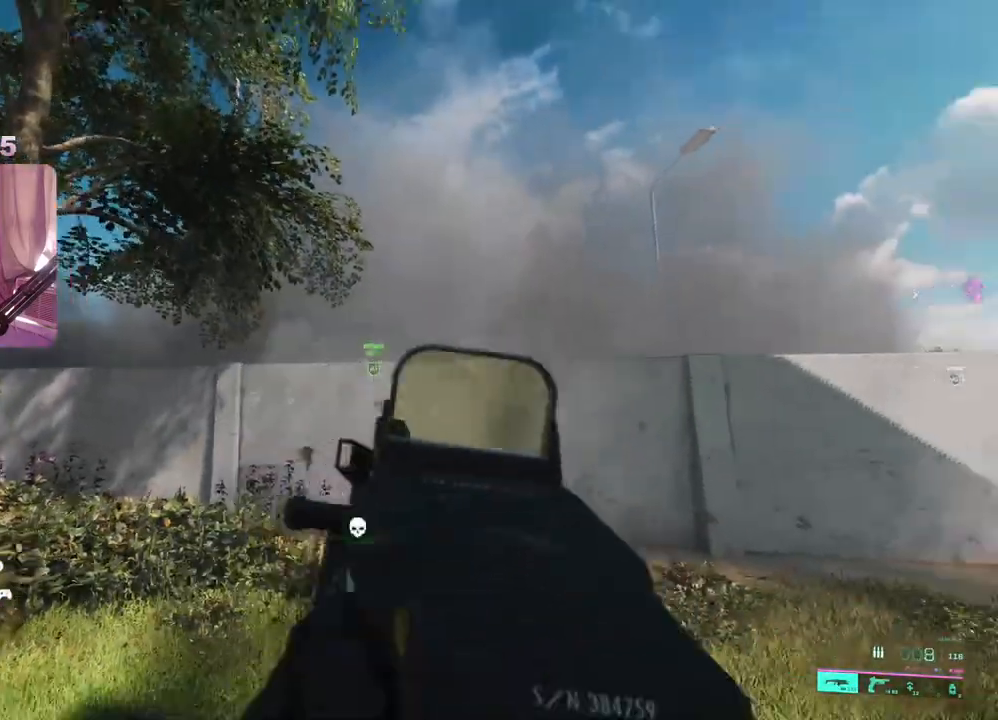
{"buttons": [], "left_stick": "up", "right_stick": "center", "events": [[100, "L3", "up"], [100, "right_stick", "down-right"], [333, "right_stick", "center"], [433, "left_stick", "up"]]}
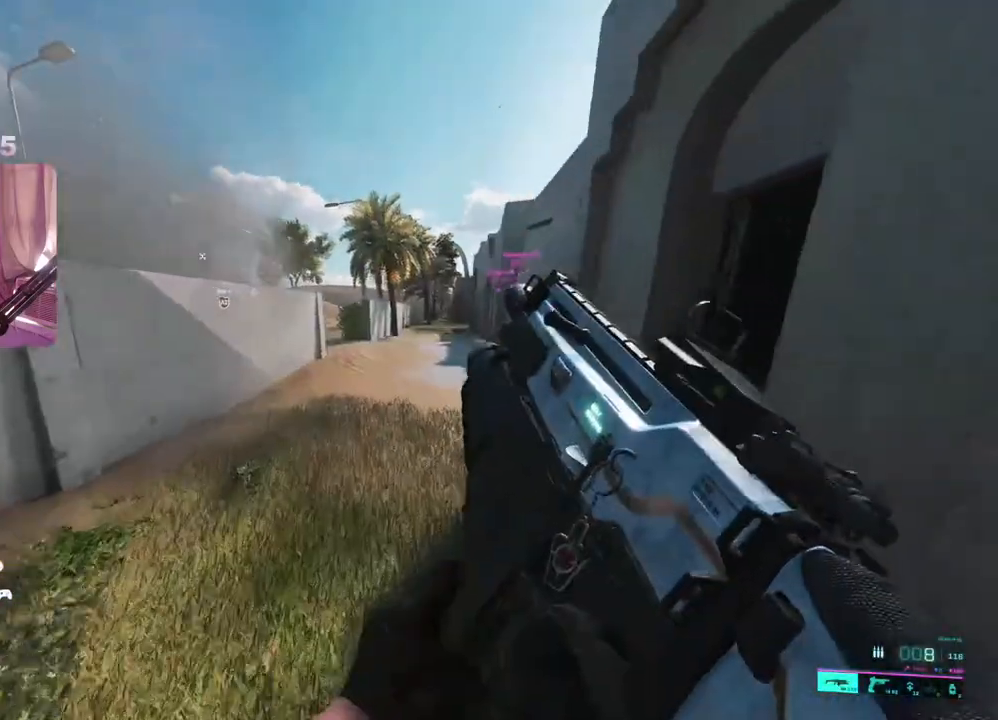
{"buttons": [], "left_stick": "up", "right_stick": "center", "events": [[17, "right_stick", "right"], [133, "right_stick", "center"]]}
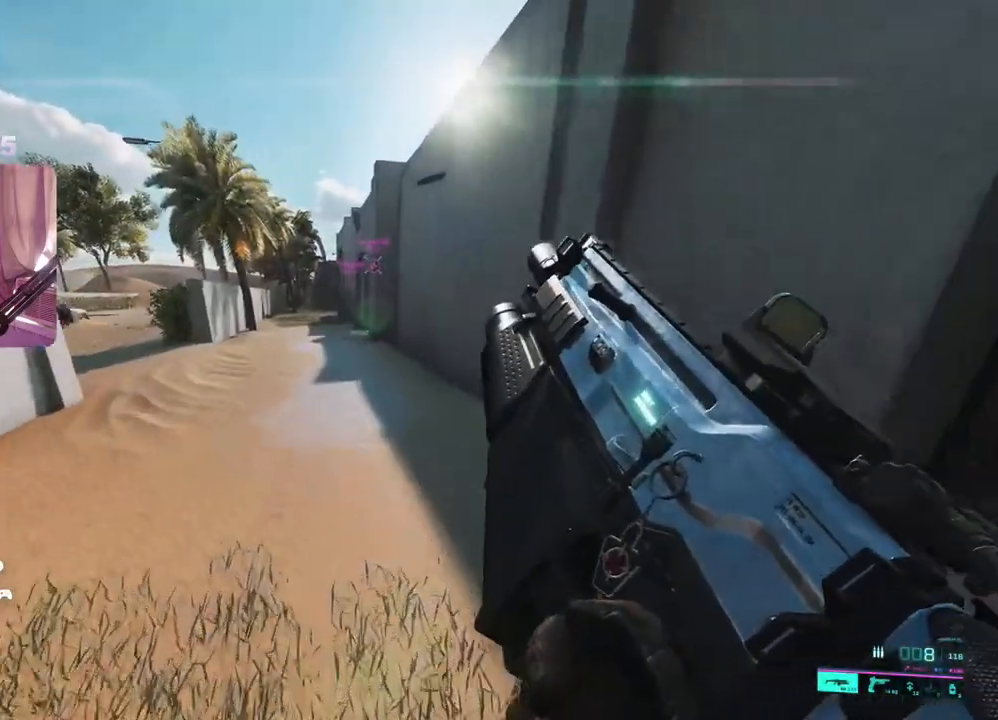
{"buttons": [], "left_stick": "up", "right_stick": "left", "events": [[200, "right_stick", "left"]]}
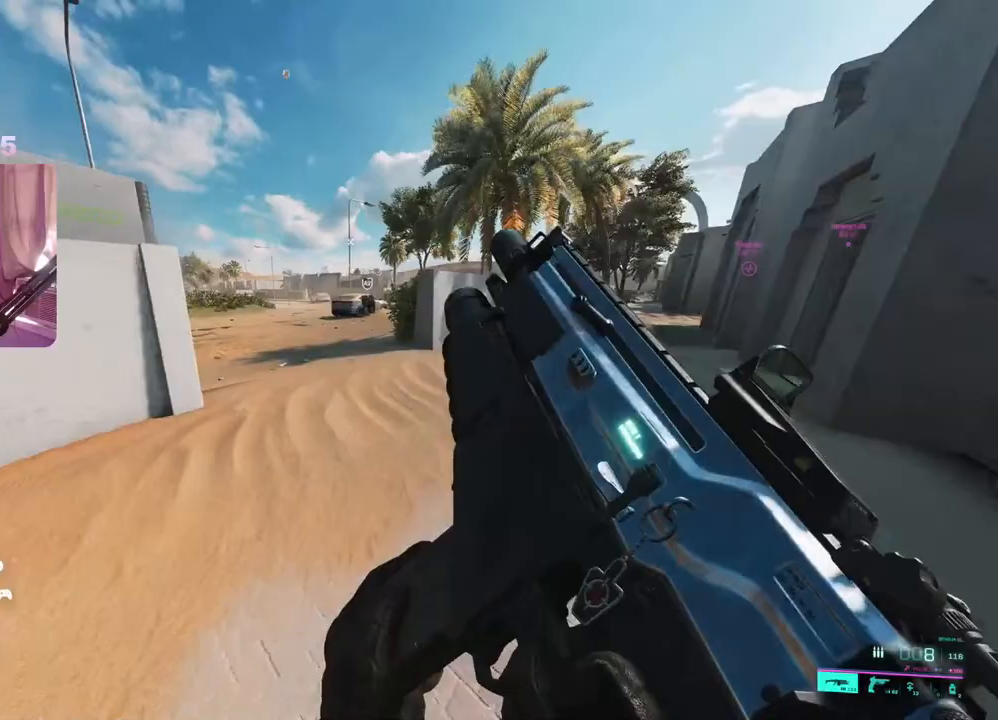
{"buttons": [], "left_stick": "up", "right_stick": "left", "events": [[367, "R3", "down"], [367, "right_stick", "center"], [450, "R3", "up"], [467, "right_stick", "left"]]}
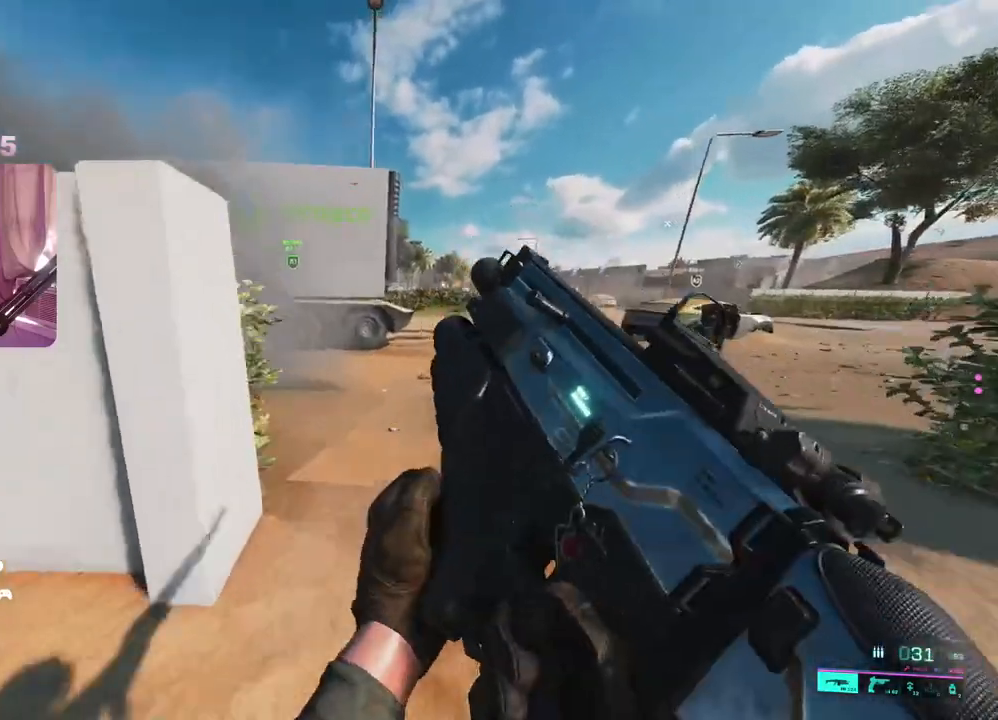
{"buttons": ["L3"], "left_stick": "up", "right_stick": "left", "events": [[500, "L3", "down"]]}
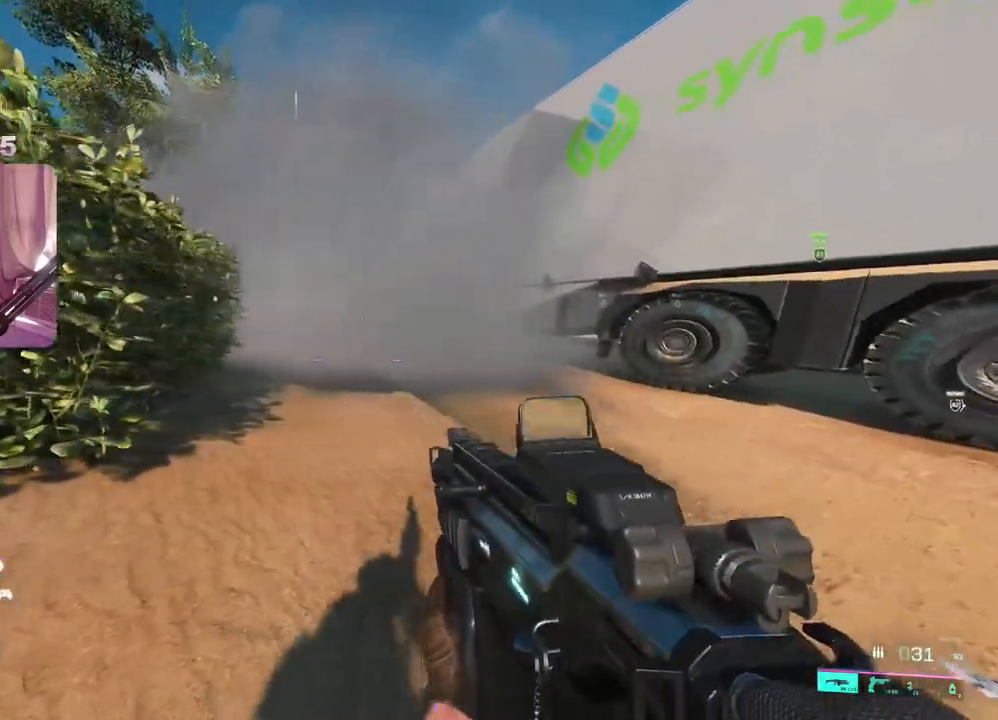
{"buttons": [], "left_stick": "up-left", "right_stick": "right", "events": [[83, "L3", "up"], [167, "left_stick", "left"], [300, "left_stick", "up-left"], [333, "L3", "down"], [450, "L3", "up"], [467, "right_stick", "right"]]}
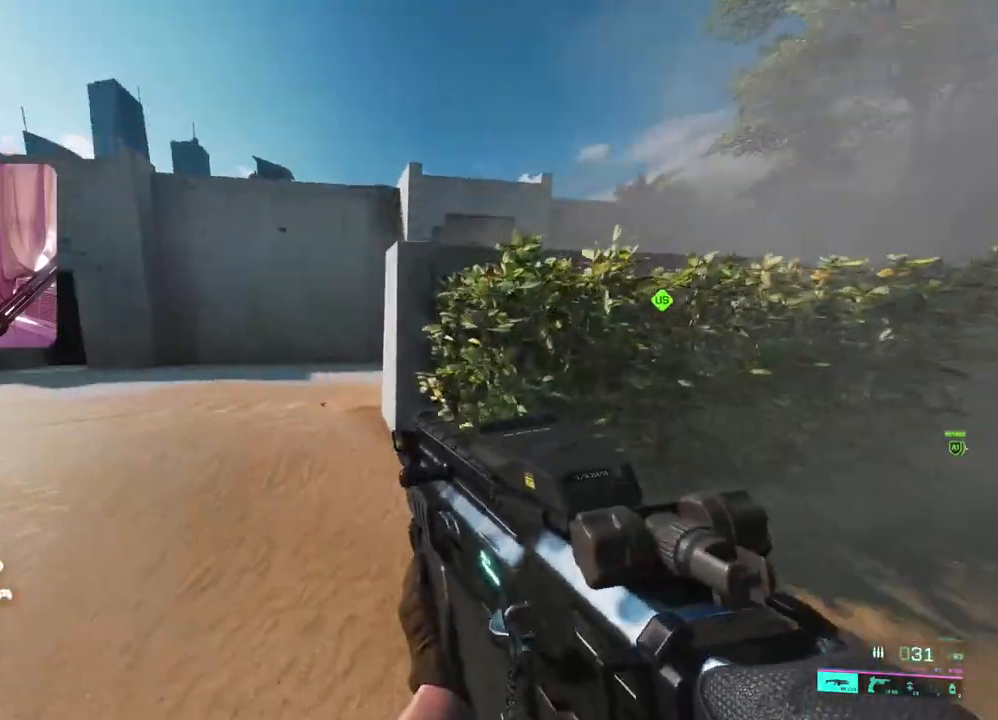
{"buttons": ["A", "L2", "R2"], "left_stick": "down-left", "right_stick": "left", "events": [[67, "left_stick", "down-left"], [283, "A", "down"], [283, "L2", "down"], [450, "right_stick", "left"], [467, "R2", "down"]]}
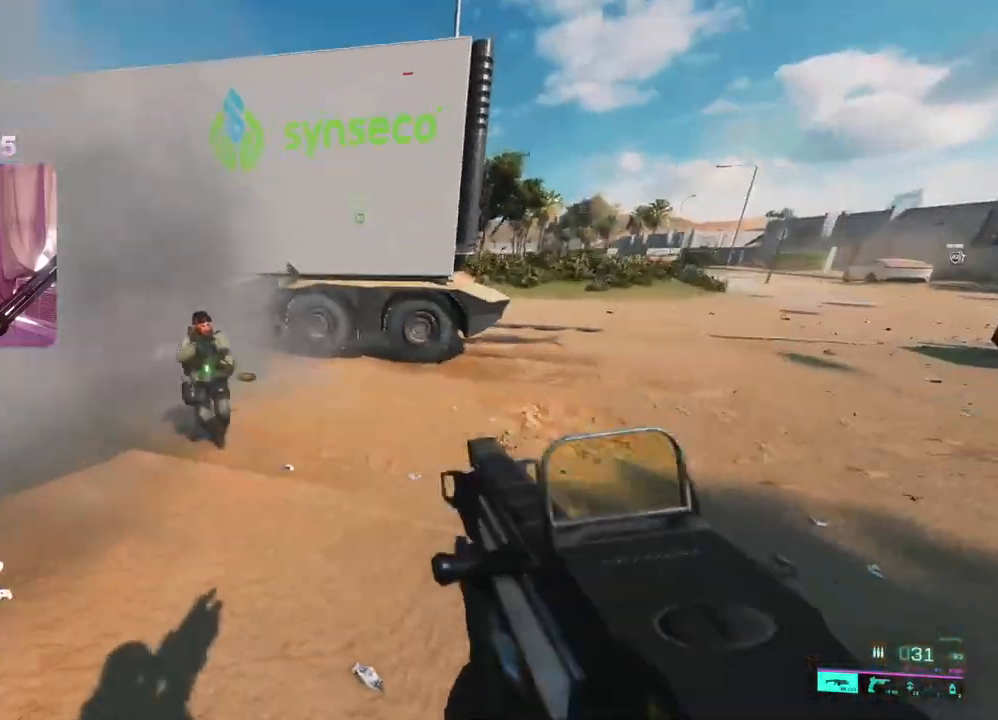
{"buttons": ["A", "L2", "R2"], "left_stick": "down", "right_stick": "up-right", "events": [[67, "right_stick", "center"], [267, "right_stick", "right"], [283, "left_stick", "down"], [483, "right_stick", "up-right"]]}